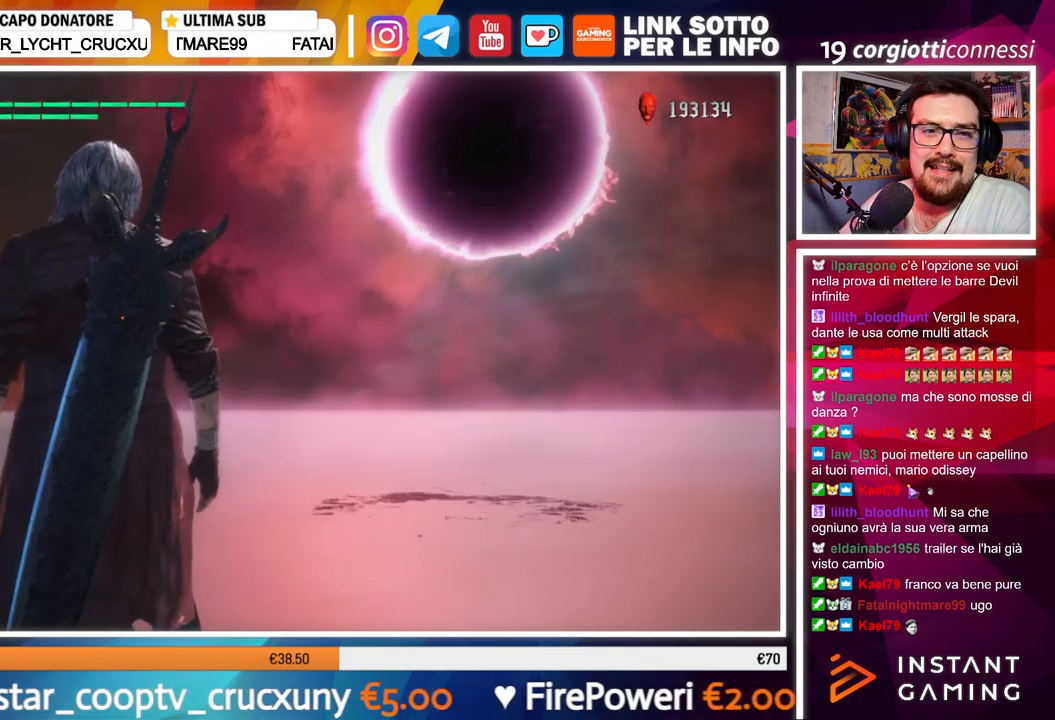
Gameplay with a controller (Xbox layout); each line is a JSON object with the inputs held at the frame after it. "events" lists button and stick changes between this image and that frame as [ms after this image, input, new state], when the widget could be followed in between. Not read: L3 R3.
{"buttons": ["L2"], "left_stick": "center", "right_stick": "down", "events": [[334, "L2", "down"], [484, "right_stick", "down"]]}
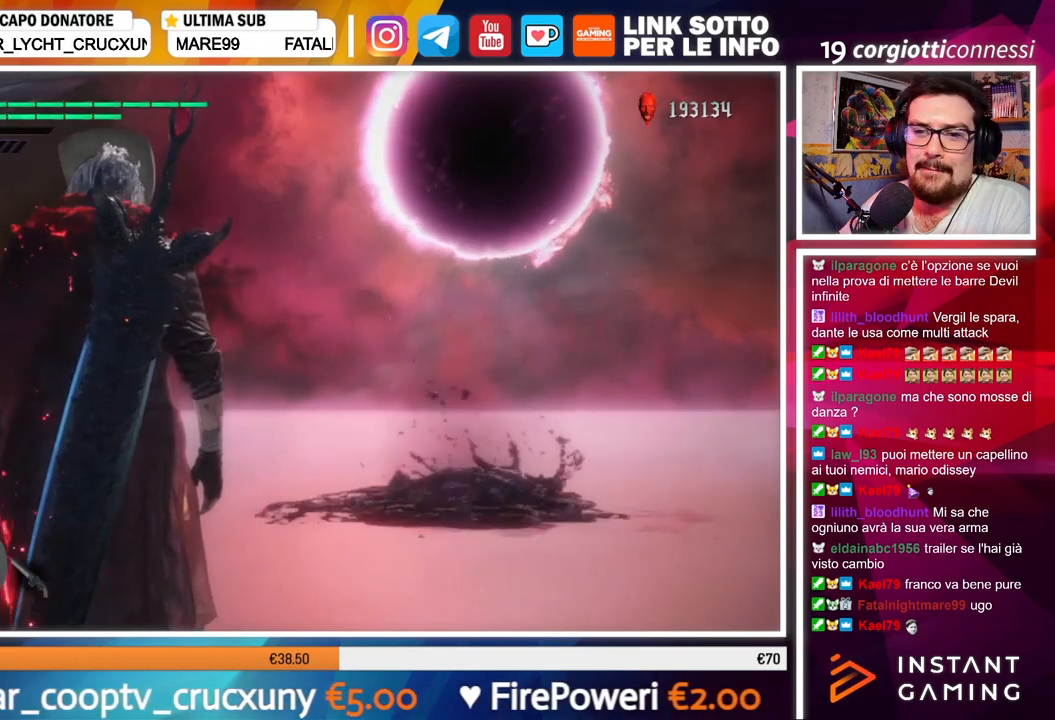
{"buttons": [], "left_stick": "center", "right_stick": "center", "events": [[16, "L2", "up"], [233, "right_stick", "center"]]}
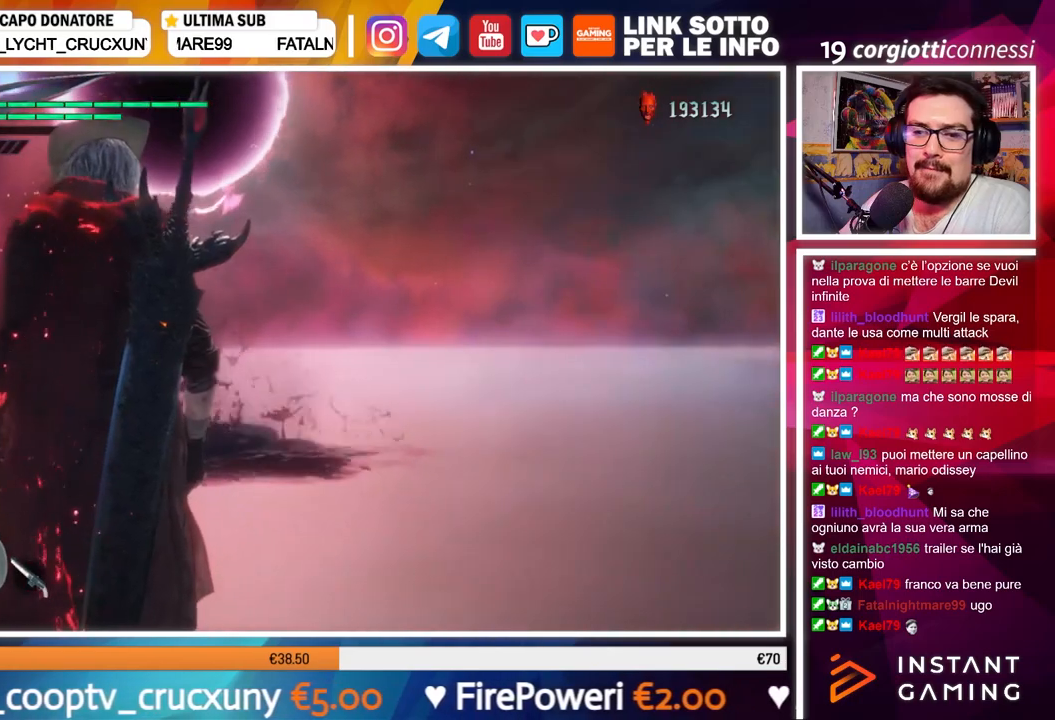
{"buttons": [], "left_stick": "center", "right_stick": "down-left", "events": [[134, "right_stick", "down-left"]]}
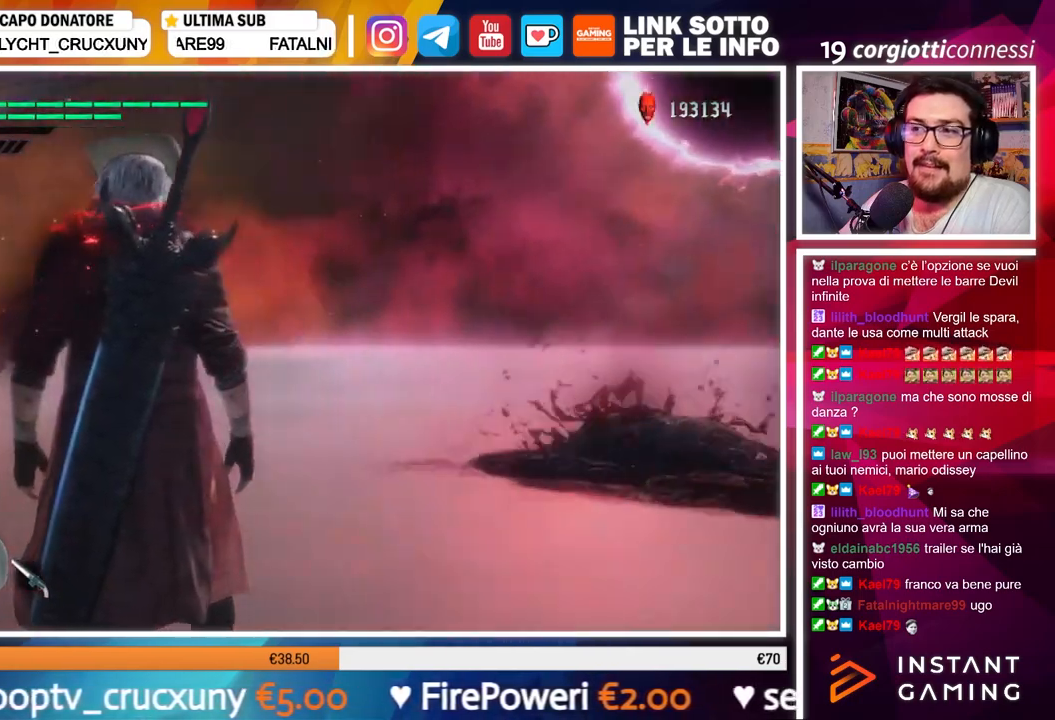
{"buttons": [], "left_stick": "center", "right_stick": "down-left", "events": []}
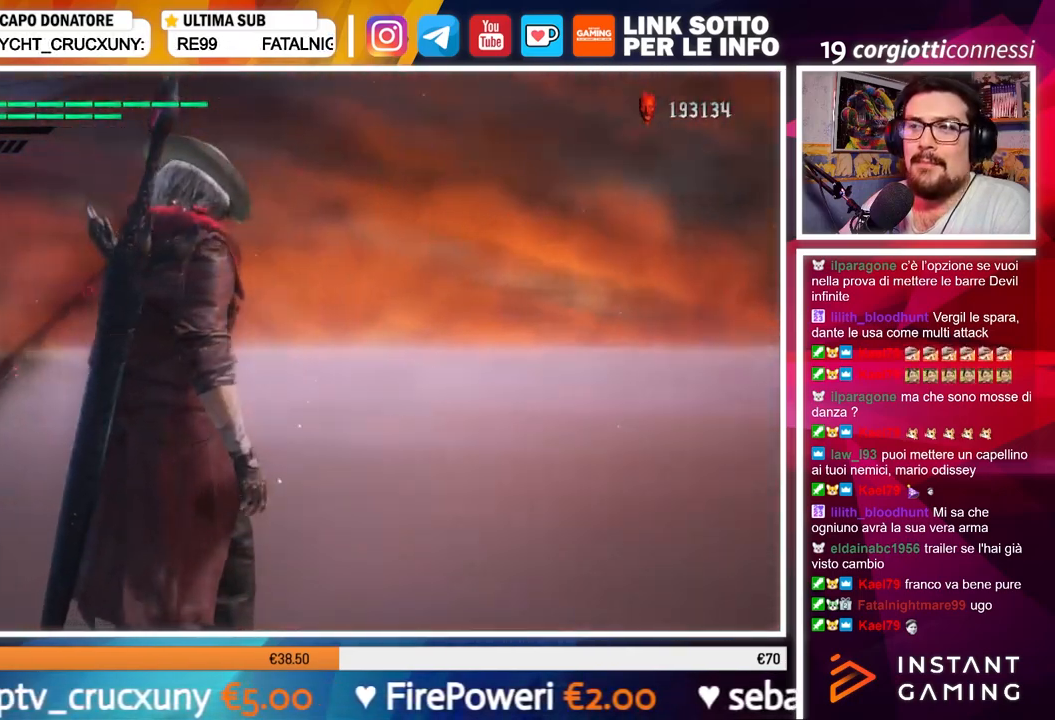
{"buttons": [], "left_stick": "center", "right_stick": "down-left", "events": []}
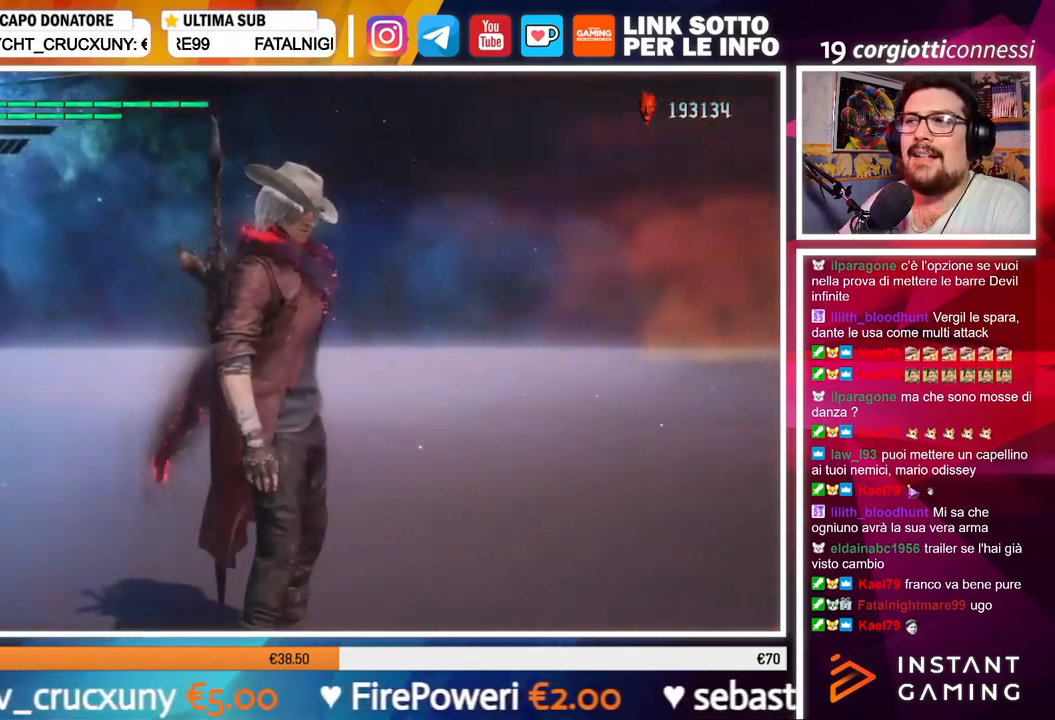
{"buttons": [], "left_stick": "center", "right_stick": "down-left", "events": []}
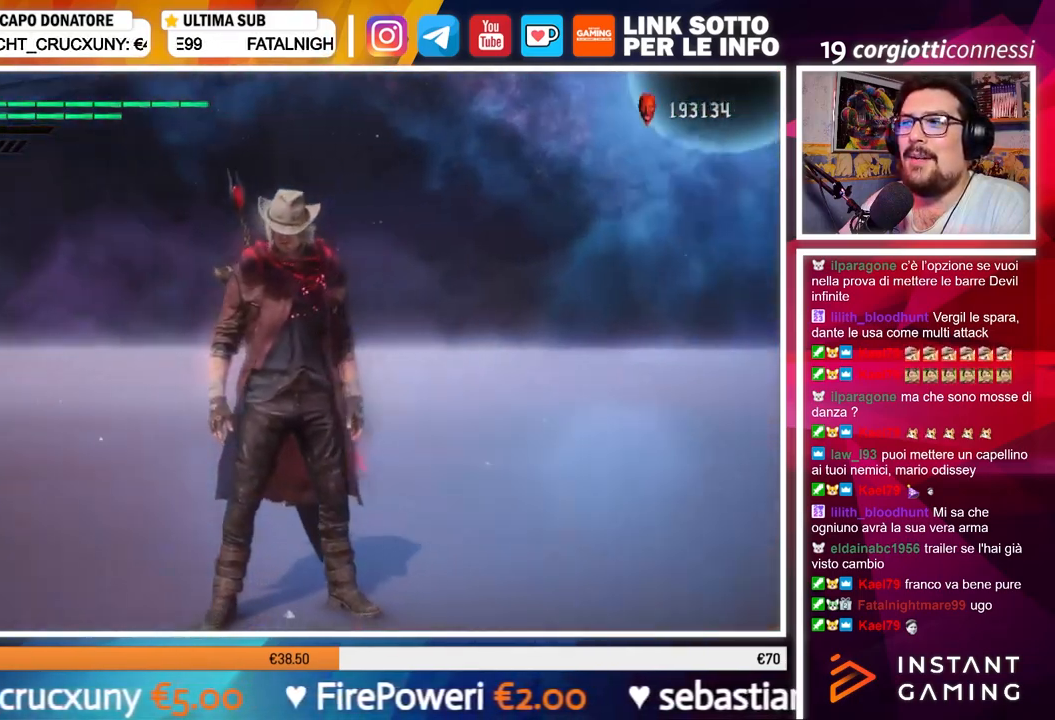
{"buttons": [], "left_stick": "center", "right_stick": "center", "events": [[83, "right_stick", "center"]]}
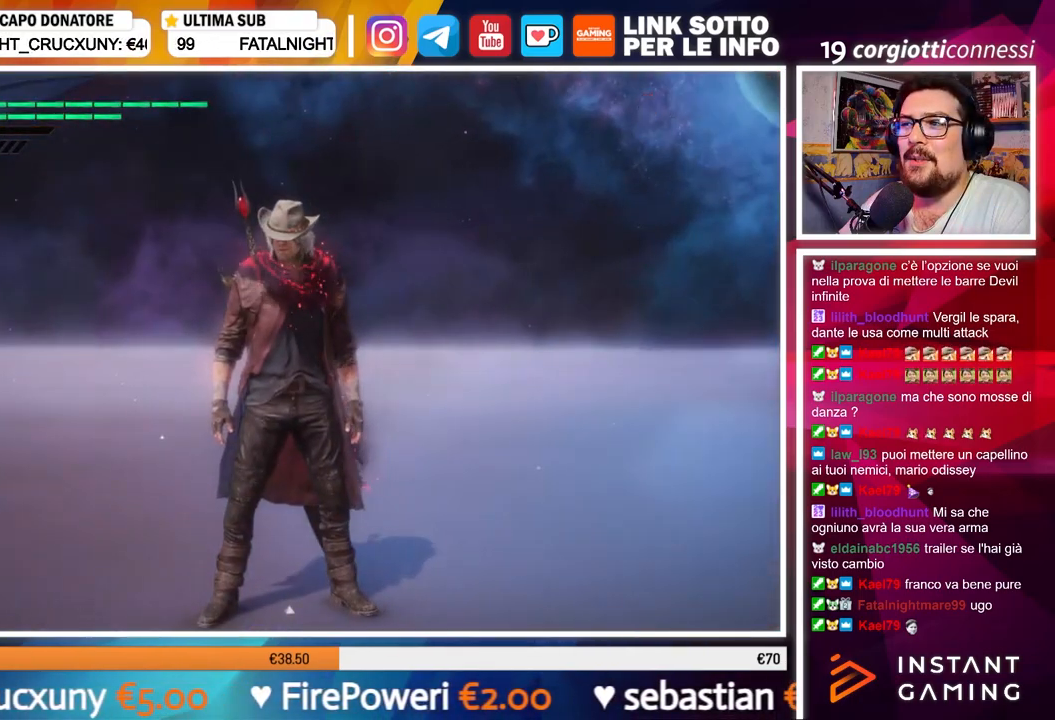
{"buttons": [], "left_stick": "center", "right_stick": "center", "events": []}
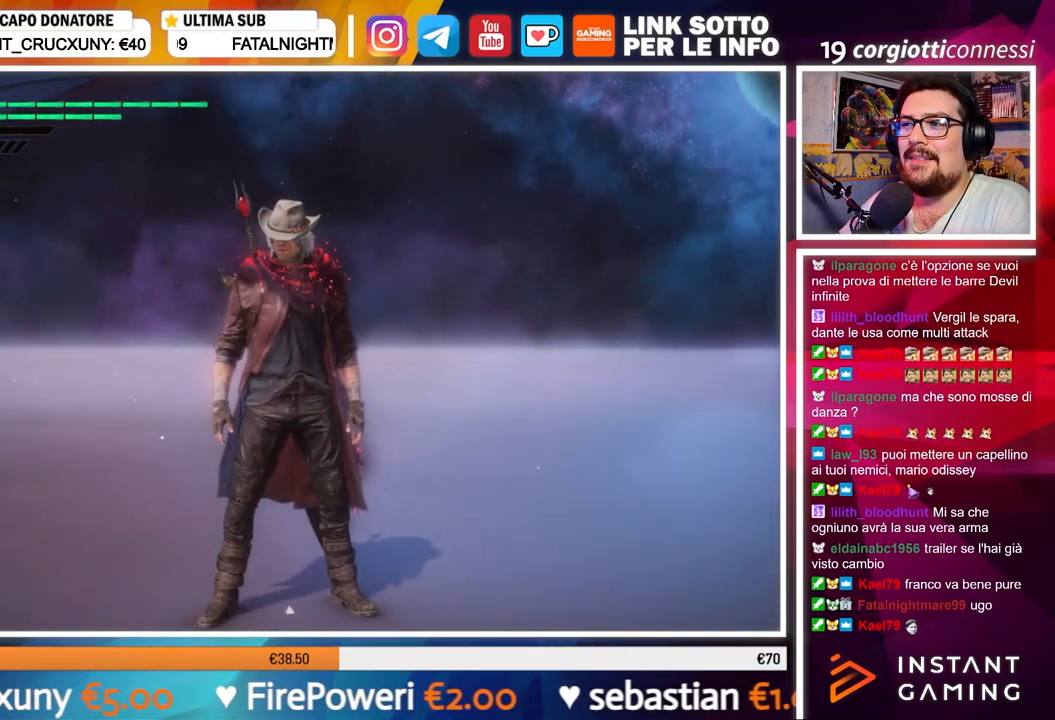
{"buttons": [], "left_stick": "center", "right_stick": "down-left", "events": [[367, "right_stick", "down-left"]]}
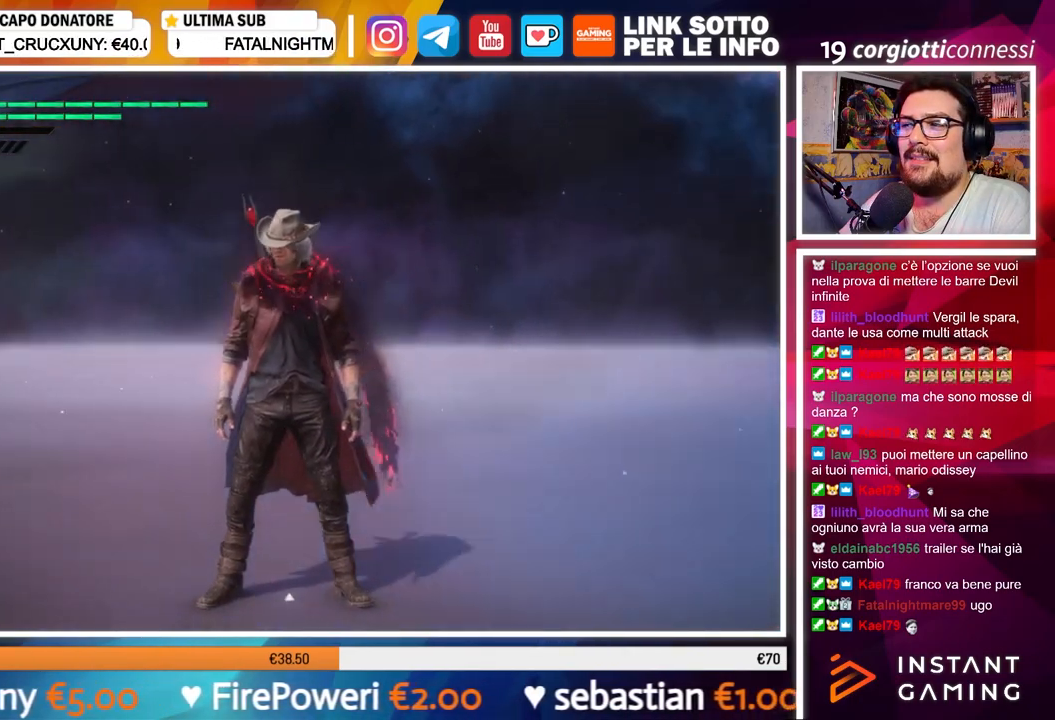
{"buttons": [], "left_stick": "center", "right_stick": "down-left", "events": []}
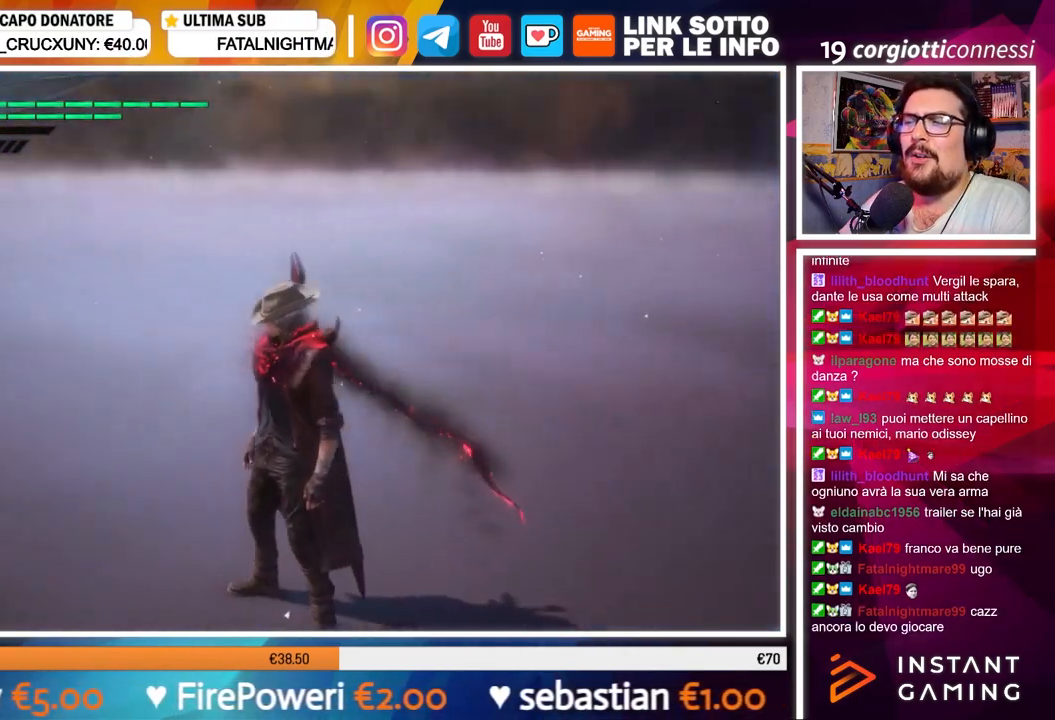
{"buttons": [], "left_stick": "center", "right_stick": "center", "events": [[450, "right_stick", "center"]]}
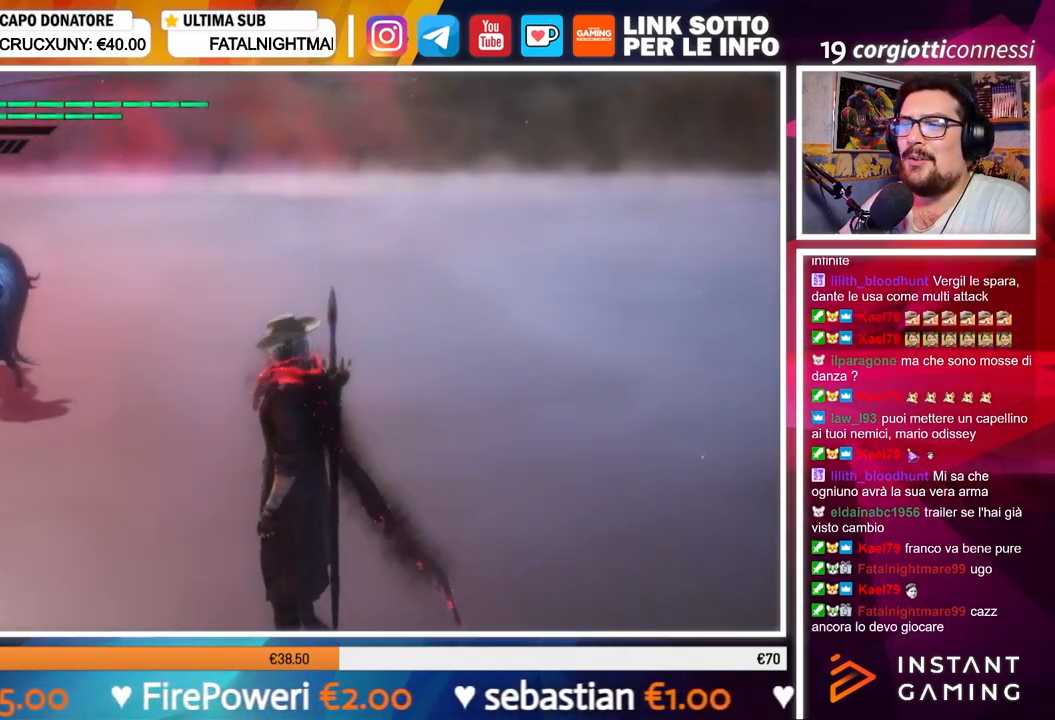
{"buttons": [], "left_stick": "center", "right_stick": "center", "events": [[166, "right_stick", "down-left"], [433, "right_stick", "center"]]}
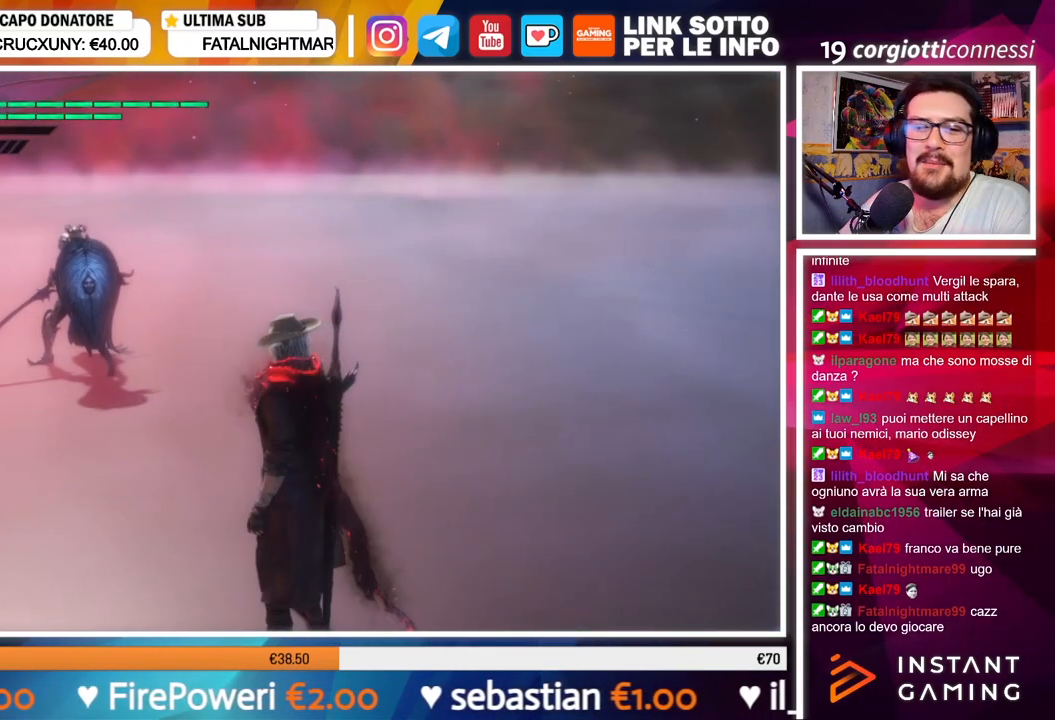
{"buttons": [], "left_stick": "center", "right_stick": "left", "events": [[384, "right_stick", "left"]]}
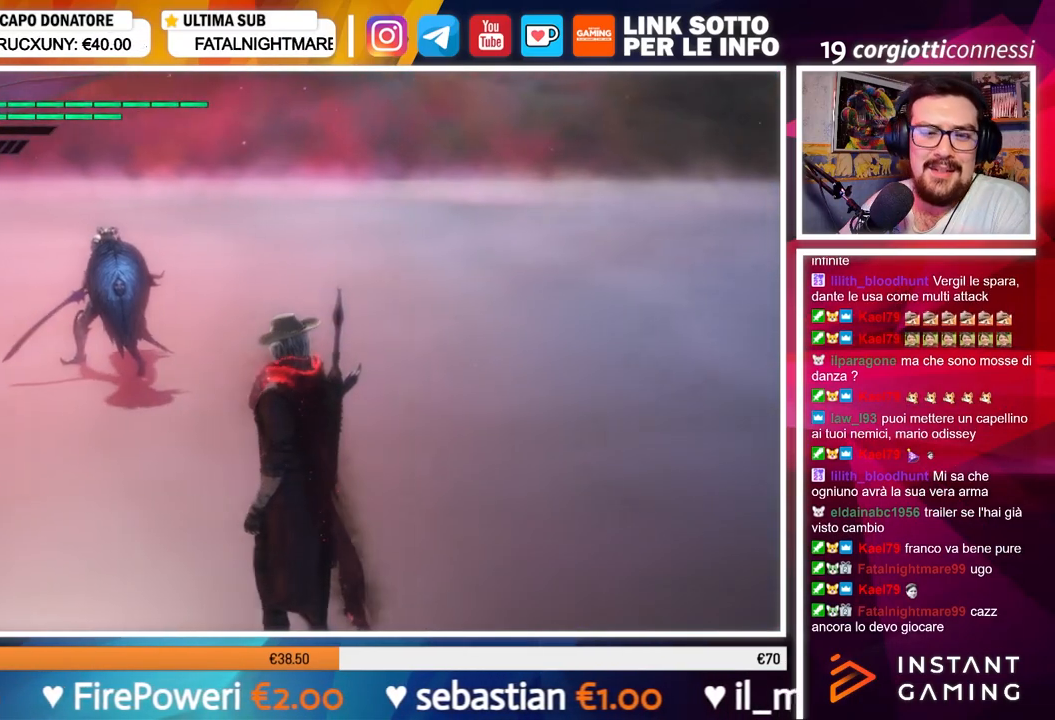
{"buttons": [], "left_stick": "up", "right_stick": "center", "events": [[133, "right_stick", "center"], [434, "left_stick", "up"]]}
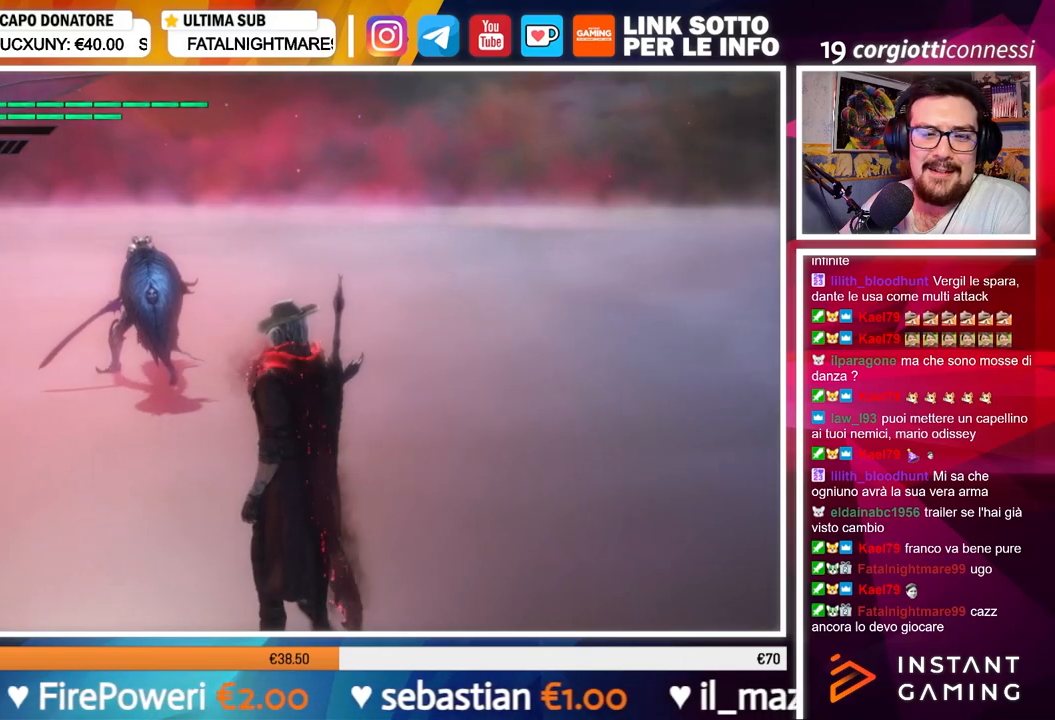
{"buttons": [], "left_stick": "up", "right_stick": "center", "events": []}
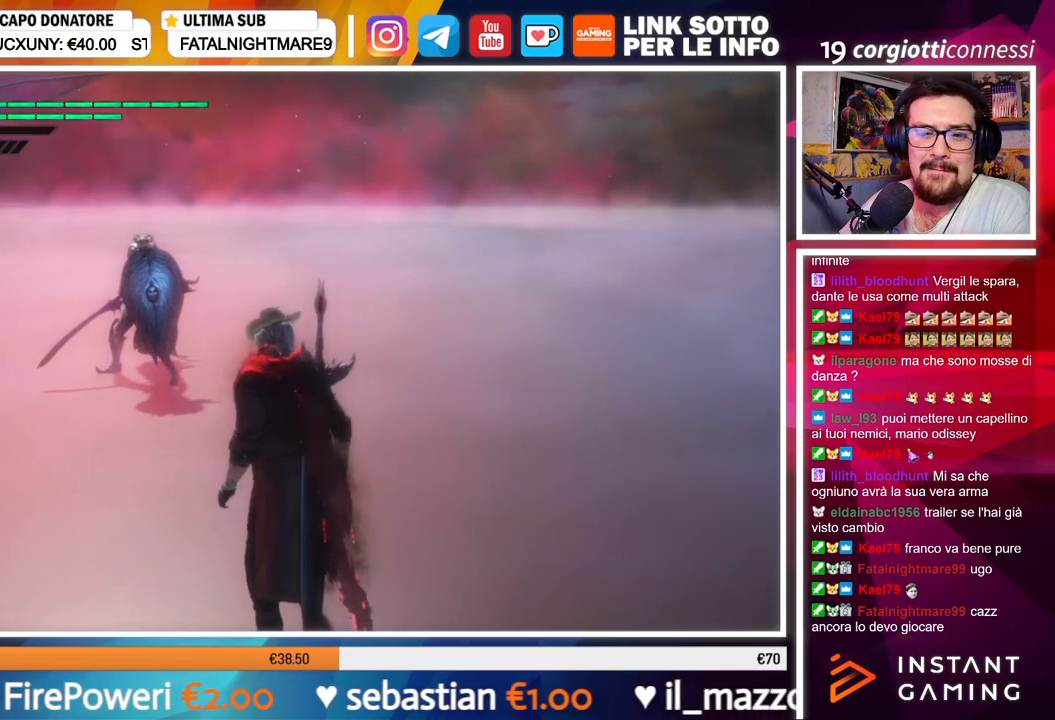
{"buttons": ["R1"], "left_stick": "up", "right_stick": "center", "events": [[400, "R1", "down"]]}
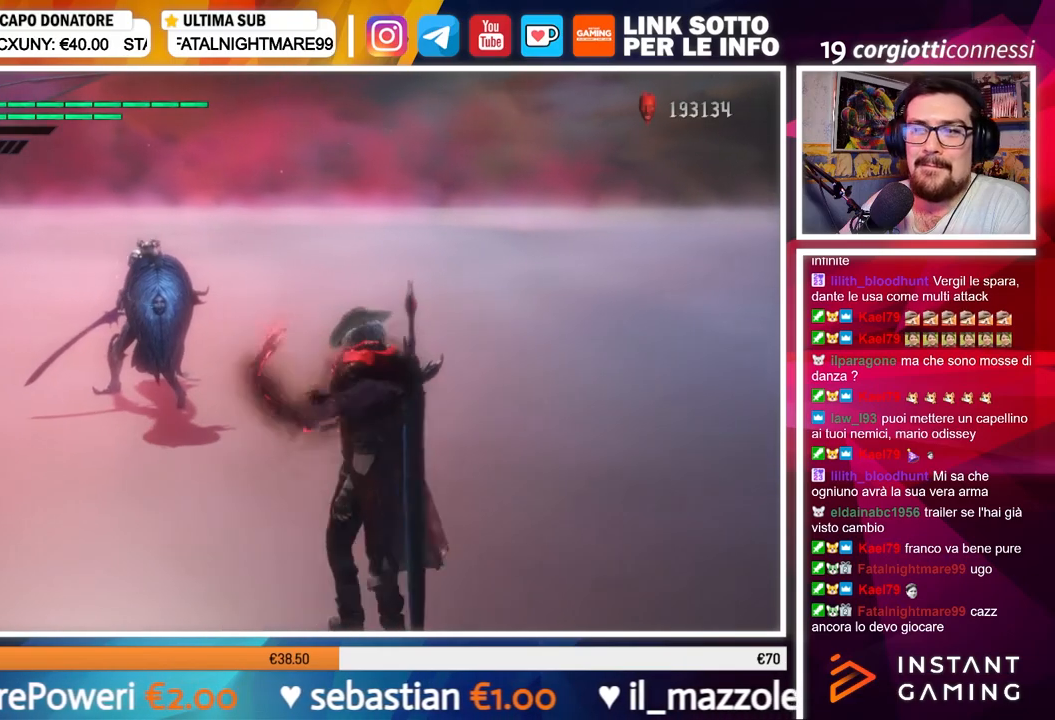
{"buttons": ["R1"], "left_stick": "center", "right_stick": "center", "events": [[451, "left_stick", "center"]]}
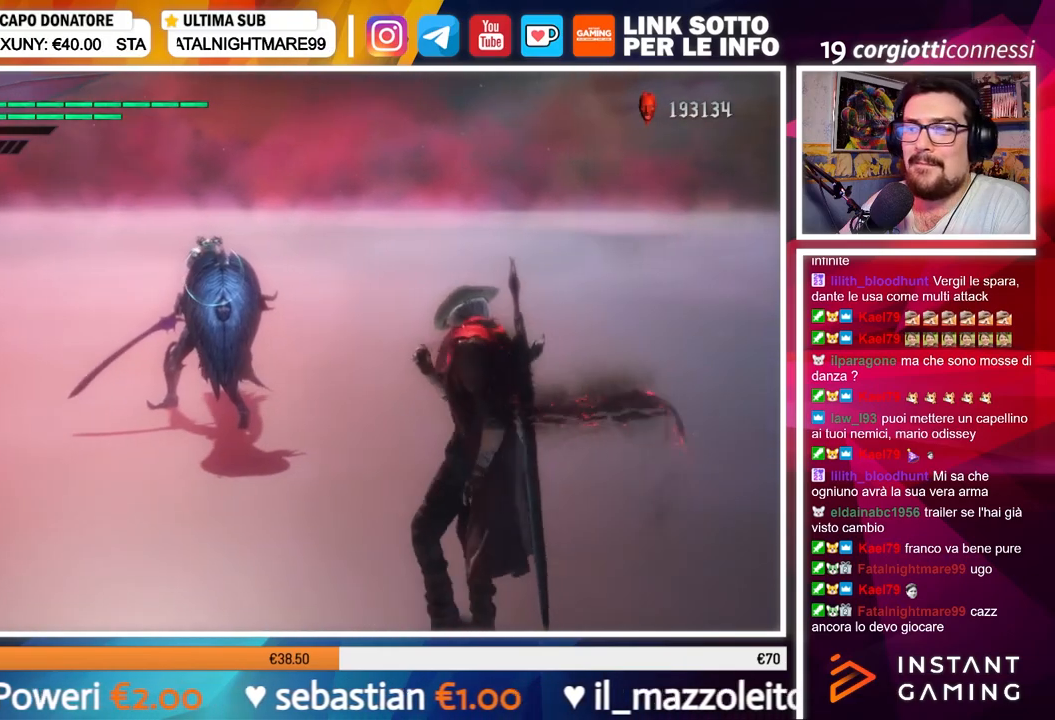
{"buttons": ["R1"], "left_stick": "center", "right_stick": "center", "events": []}
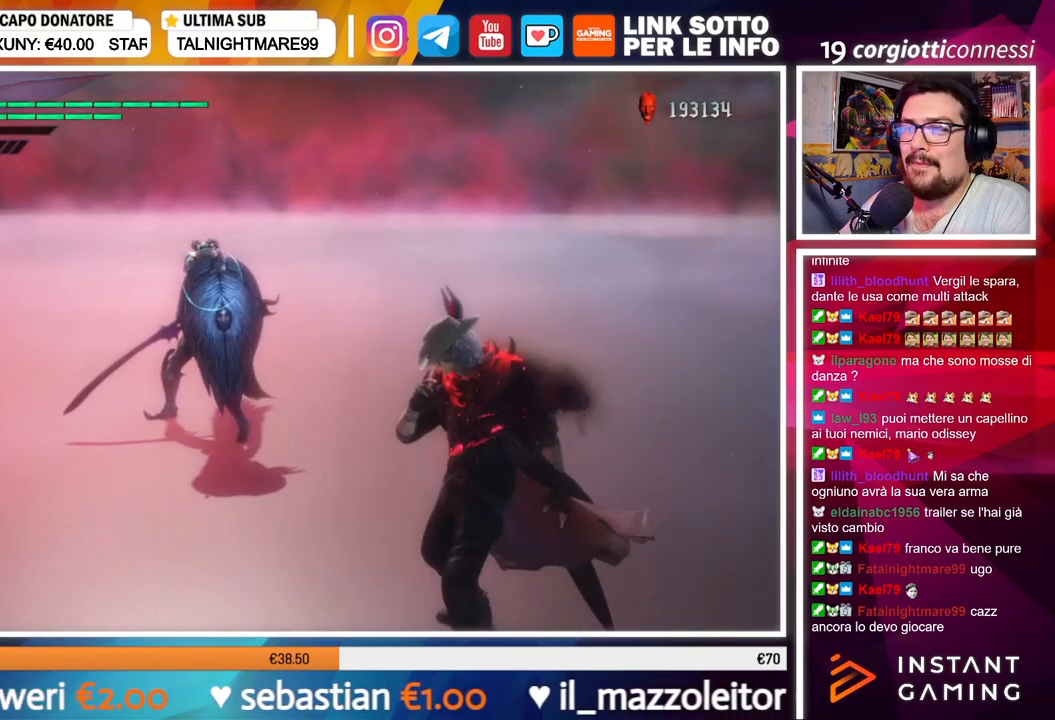
{"buttons": ["R1"], "left_stick": "center", "right_stick": "center", "events": []}
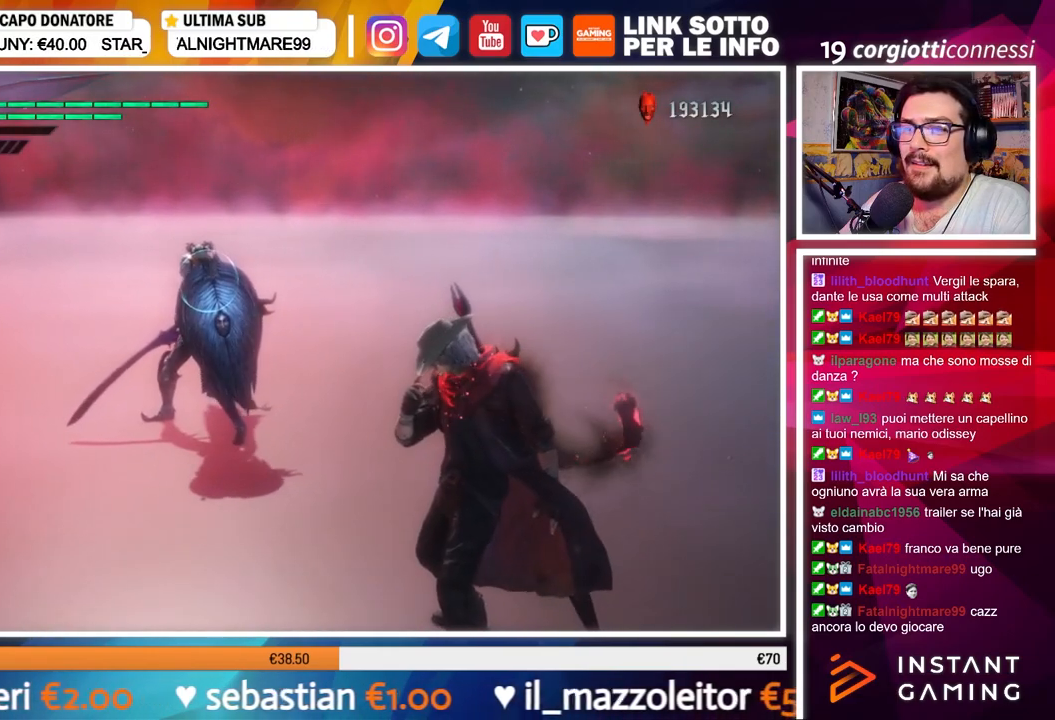
{"buttons": ["R1"], "left_stick": "center", "right_stick": "down-right", "events": [[167, "right_stick", "down-right"]]}
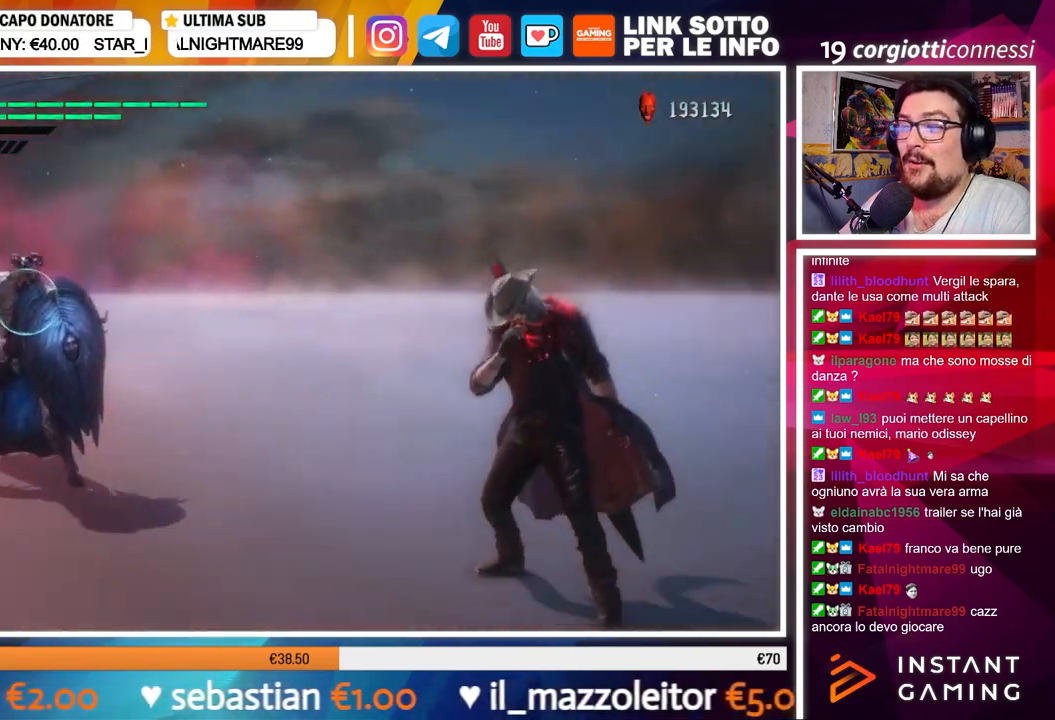
{"buttons": ["R1"], "left_stick": "center", "right_stick": "center", "events": [[217, "right_stick", "center"]]}
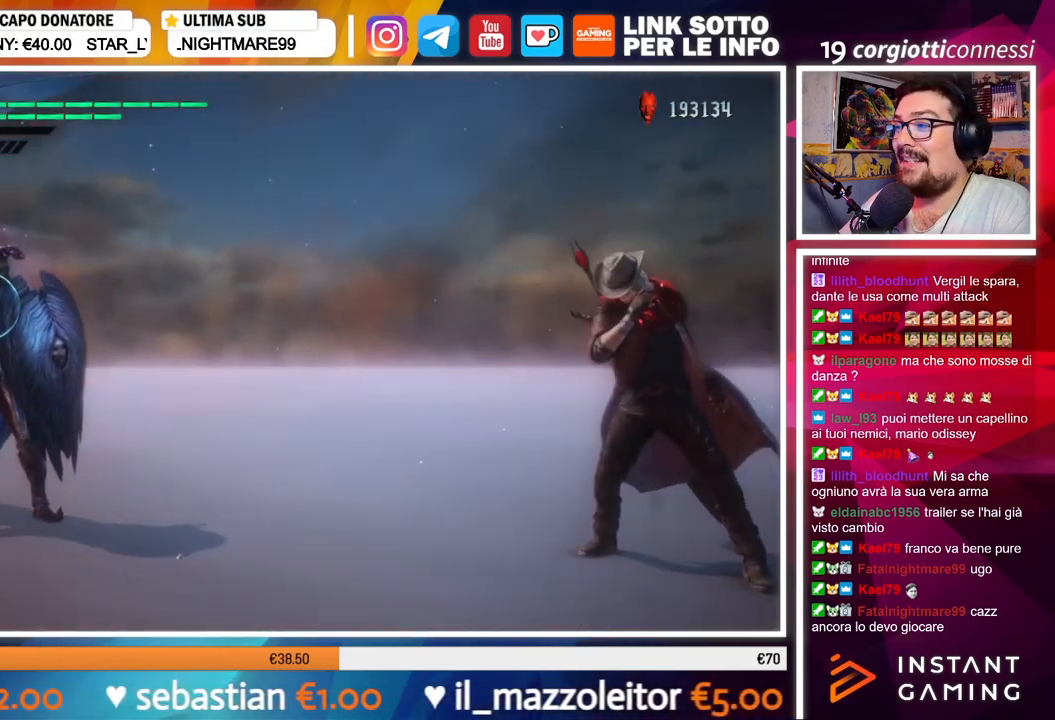
{"buttons": ["R1"], "left_stick": "center", "right_stick": "down-left", "events": [[367, "right_stick", "down-left"]]}
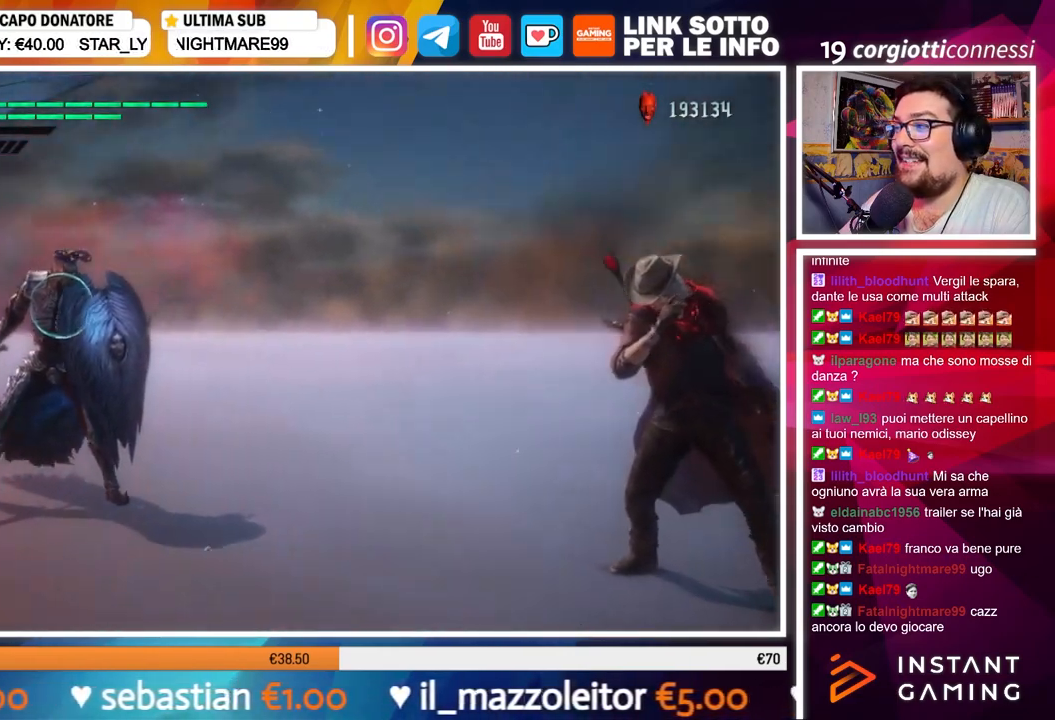
{"buttons": ["X", "R1"], "left_stick": "center", "right_stick": "center", "events": [[301, "right_stick", "center"], [417, "X", "down"]]}
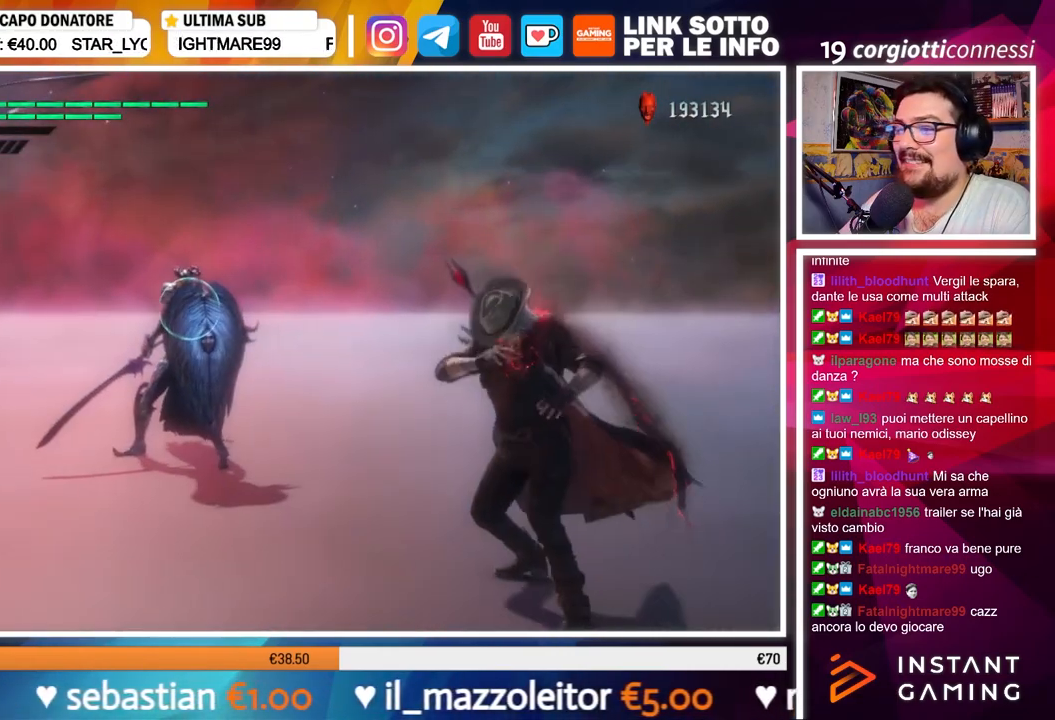
{"buttons": ["R1"], "left_stick": "center", "right_stick": "center", "events": [[17, "X", "up"]]}
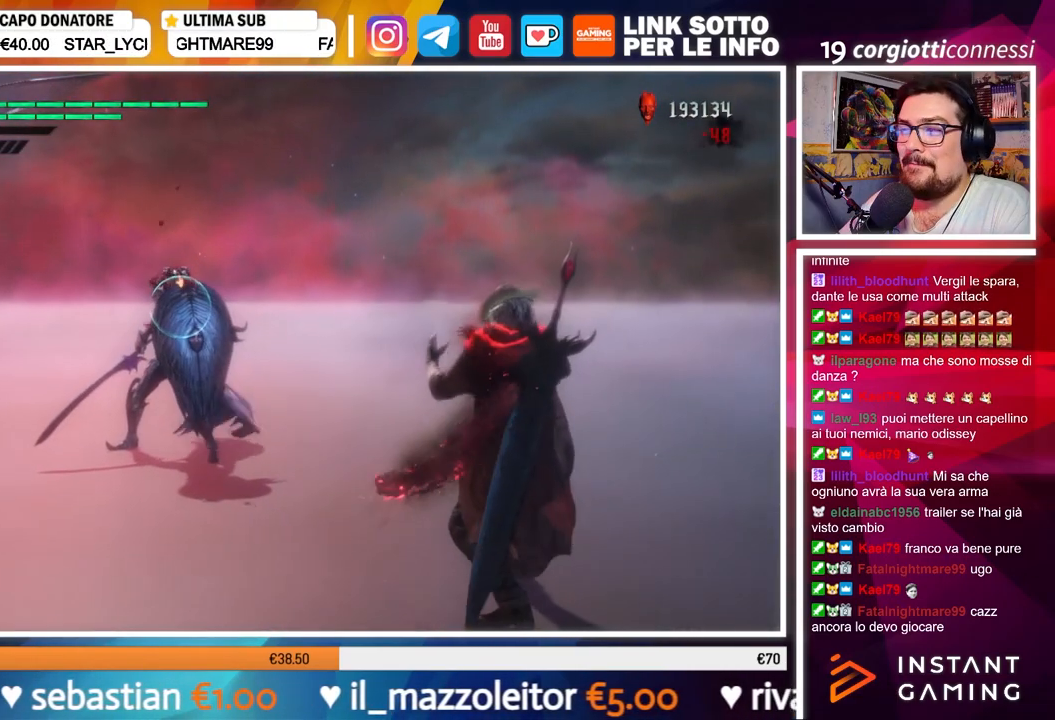
{"buttons": ["R1"], "left_stick": "center", "right_stick": "center", "events": []}
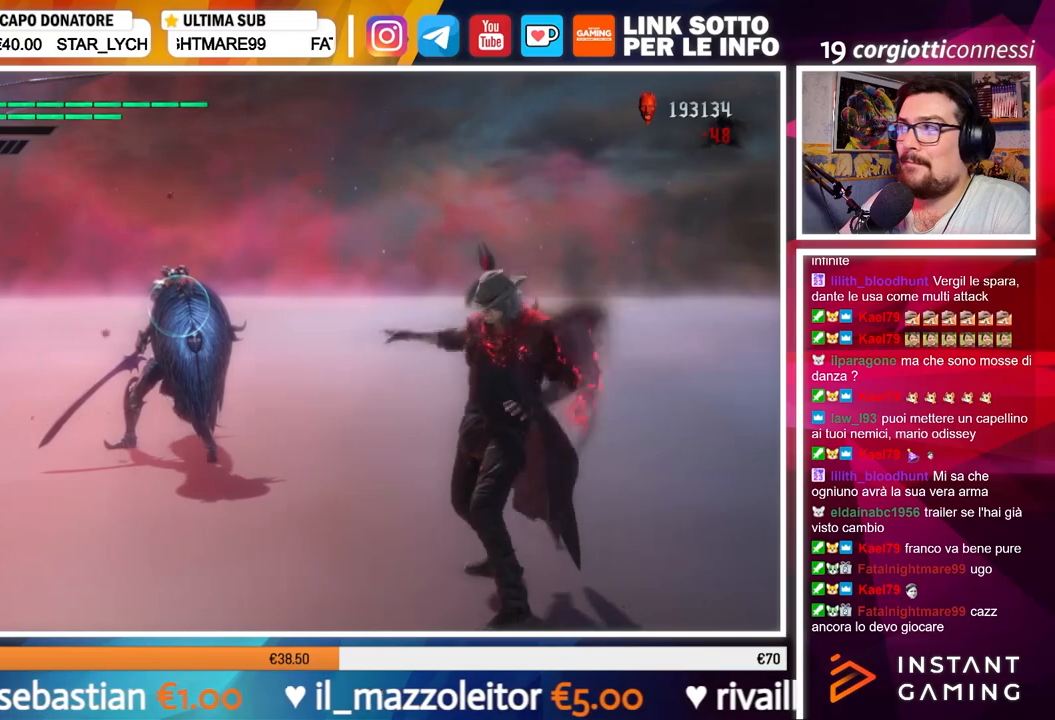
{"buttons": ["R1"], "left_stick": "center", "right_stick": "center", "events": []}
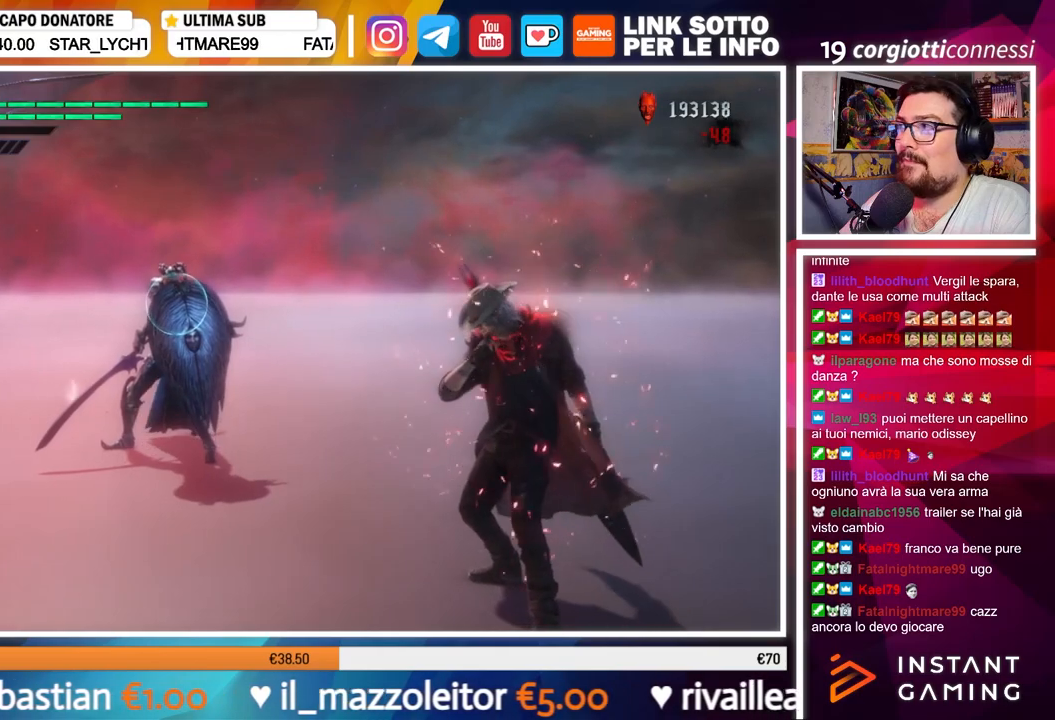
{"buttons": ["R1"], "left_stick": "center", "right_stick": "center", "events": []}
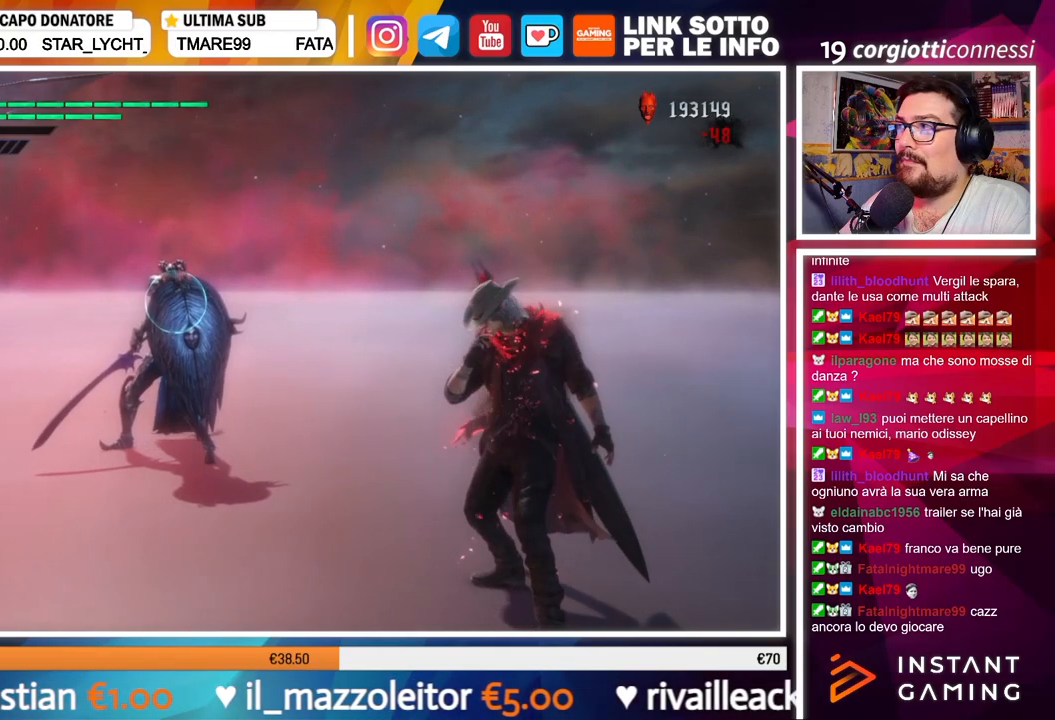
{"buttons": ["R1"], "left_stick": "center", "right_stick": "center", "events": [[100, "X", "down"], [200, "X", "up"]]}
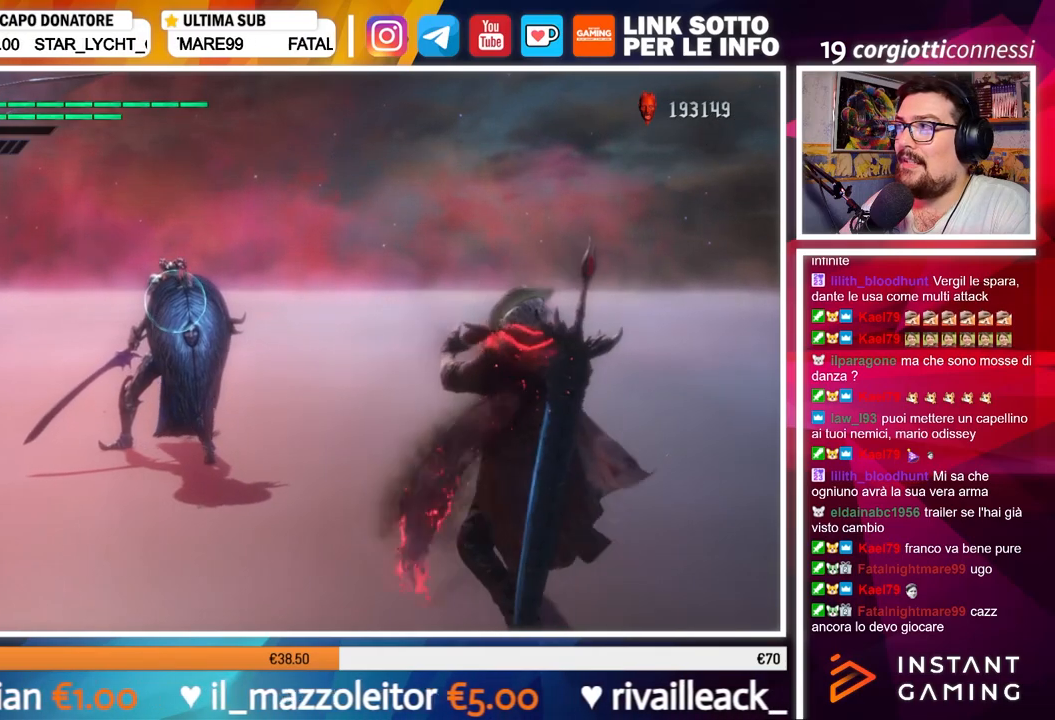
{"buttons": ["R1"], "left_stick": "center", "right_stick": "center", "events": []}